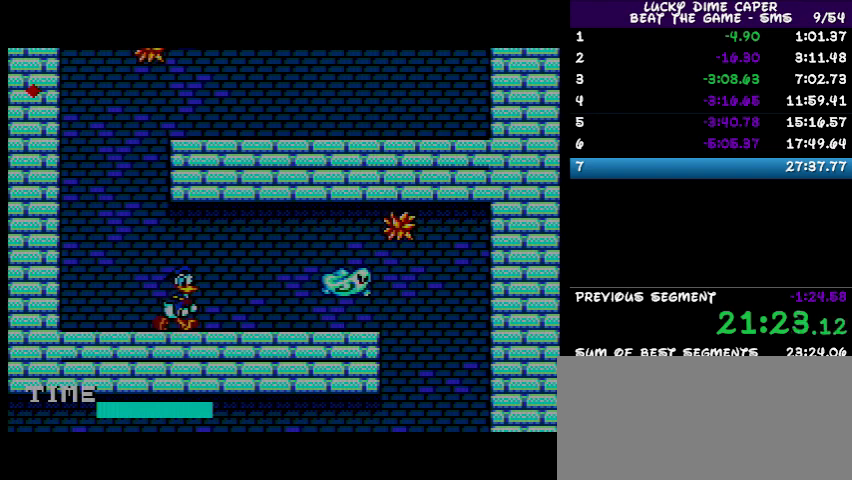
Gameplay with a controller; each line is a JSON object with the inputs held at the frame after it. "events" lists button and stick changes between this image and that frame as [ms after this image, input, new state], when the widget could be followed in between. Not read: L3 R3 other_buttons.
{"buttons": ["DPAD_RIGHT"], "events": [[100, "DPAD_RIGHT", "up"], [400, "DPAD_RIGHT", "down"]]}
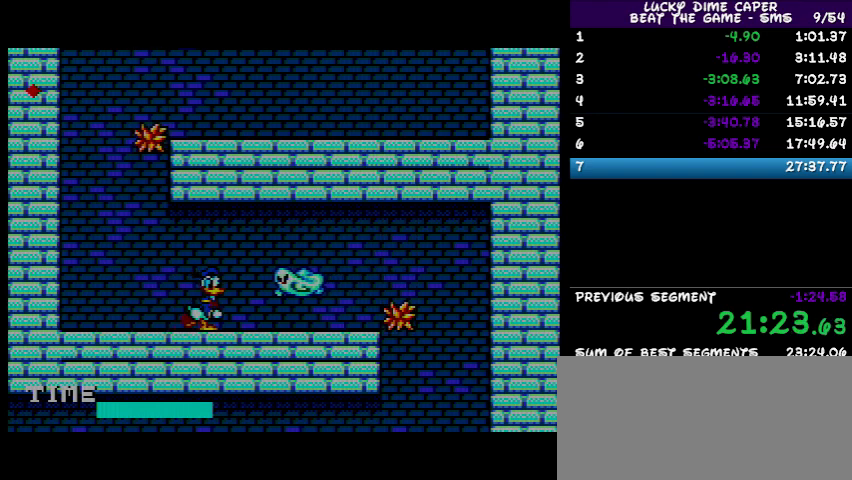
{"buttons": [], "events": [[267, "DPAD_RIGHT", "up"]]}
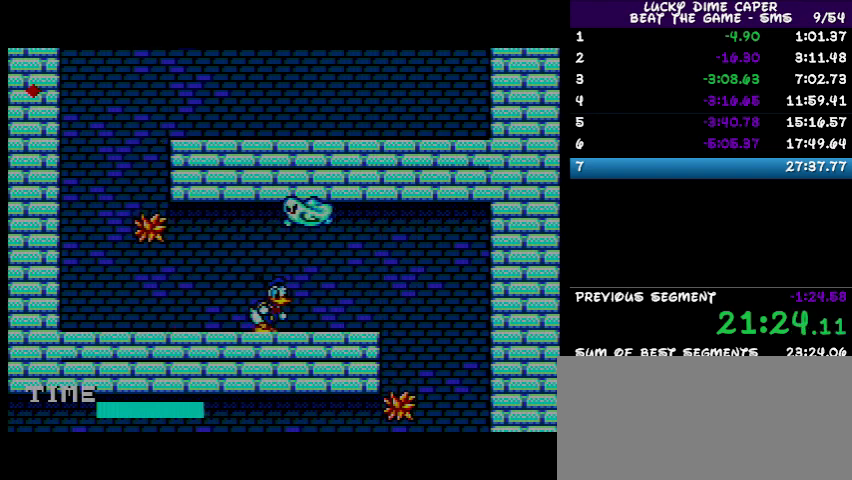
{"buttons": ["DPAD_RIGHT"], "events": [[233, "DPAD_RIGHT", "down"]]}
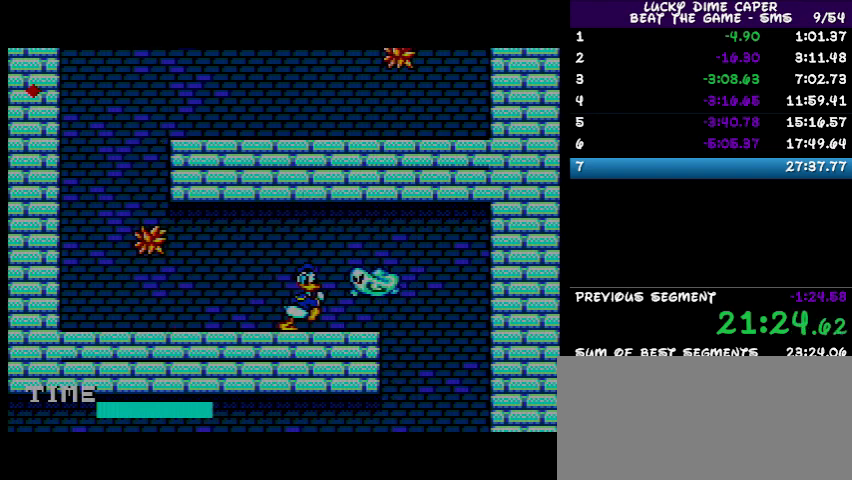
{"buttons": ["DPAD_RIGHT"], "events": [[67, "DPAD_RIGHT", "up"], [433, "DPAD_RIGHT", "down"]]}
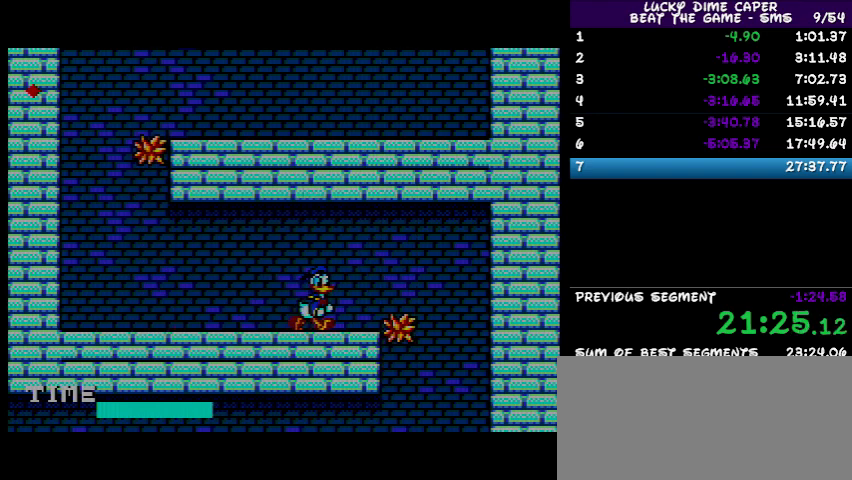
{"buttons": [], "events": [[133, "DPAD_RIGHT", "up"]]}
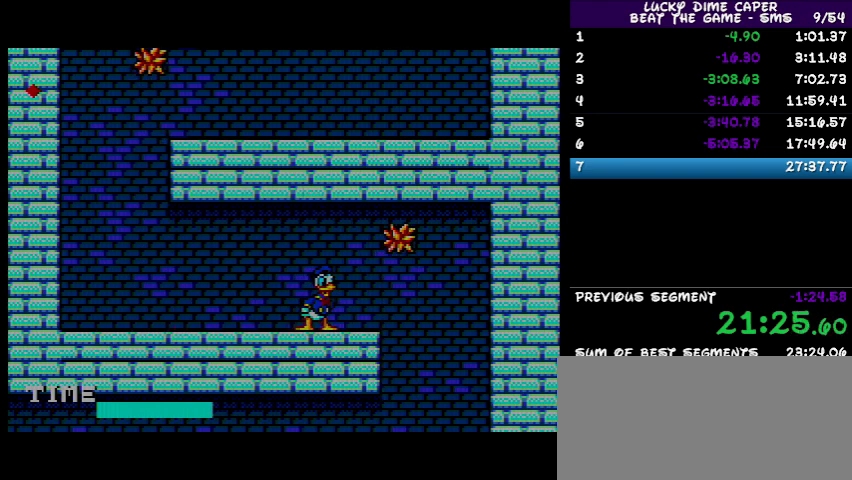
{"buttons": [], "events": []}
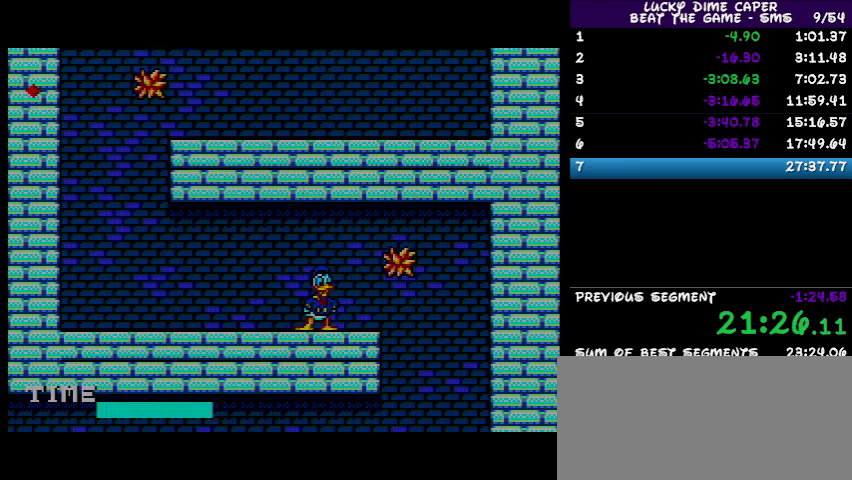
{"buttons": ["DPAD_RIGHT"], "events": [[233, "DPAD_RIGHT", "down"]]}
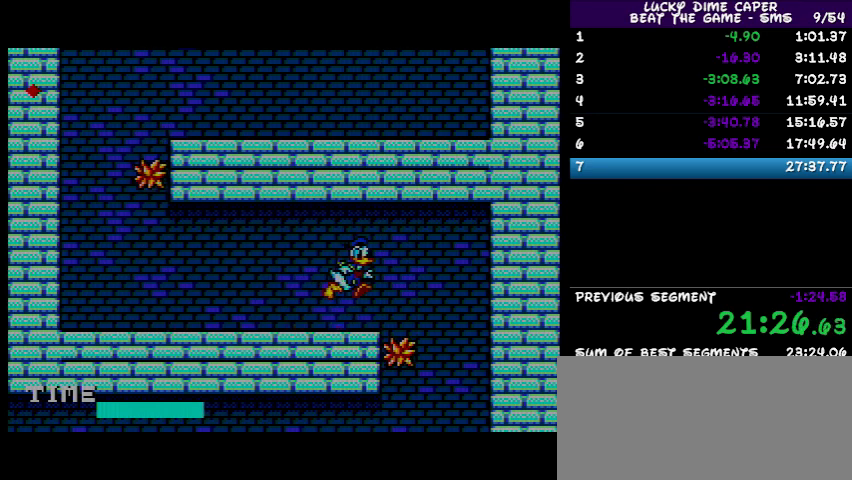
{"buttons": ["DPAD_RIGHT"], "events": []}
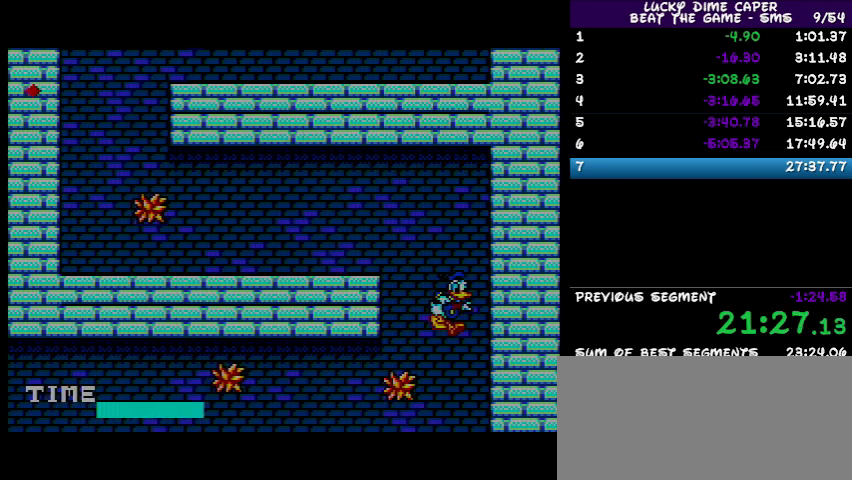
{"buttons": ["DPAD_LEFT"], "events": [[33, "DPAD_LEFT", "down"], [33, "DPAD_RIGHT", "up"], [267, "DPAD_LEFT", "up"], [467, "DPAD_LEFT", "down"]]}
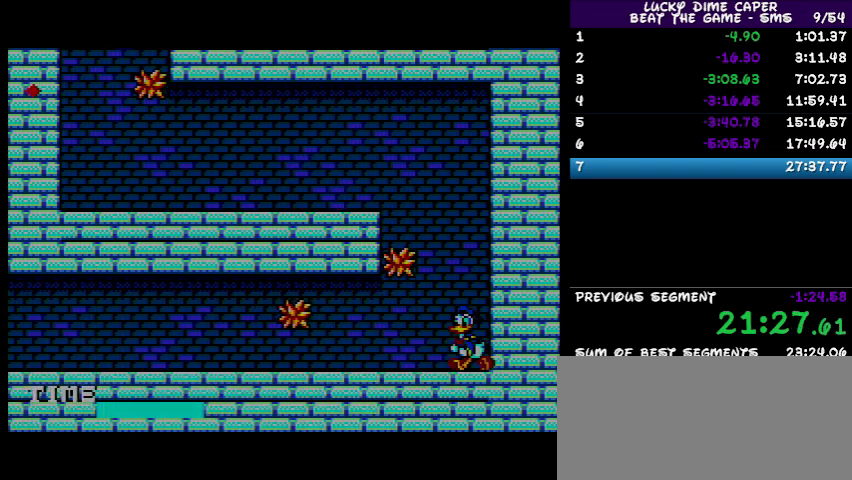
{"buttons": [], "events": [[233, "DPAD_LEFT", "up"]]}
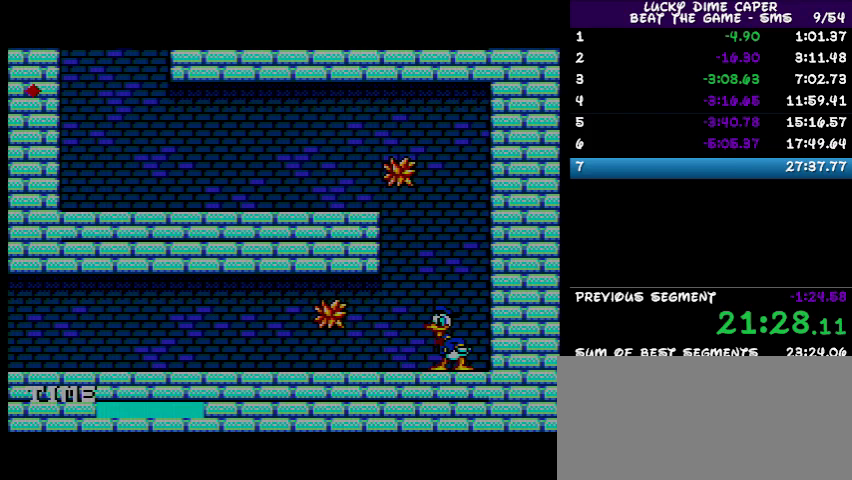
{"buttons": ["DPAD_LEFT"], "events": [[67, "DPAD_LEFT", "down"]]}
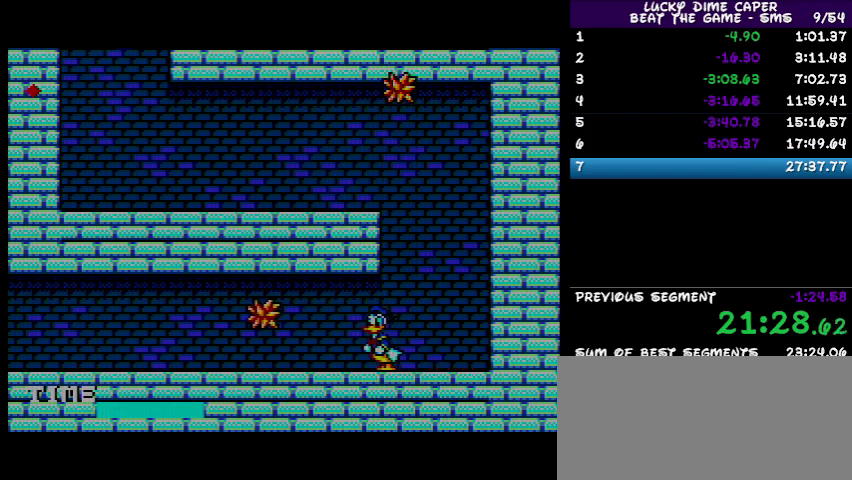
{"buttons": ["DPAD_LEFT"], "events": []}
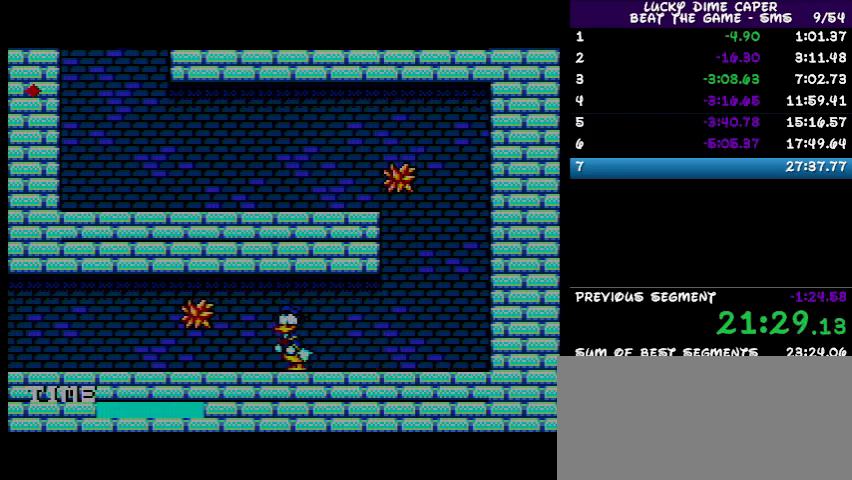
{"buttons": ["DPAD_LEFT"], "events": []}
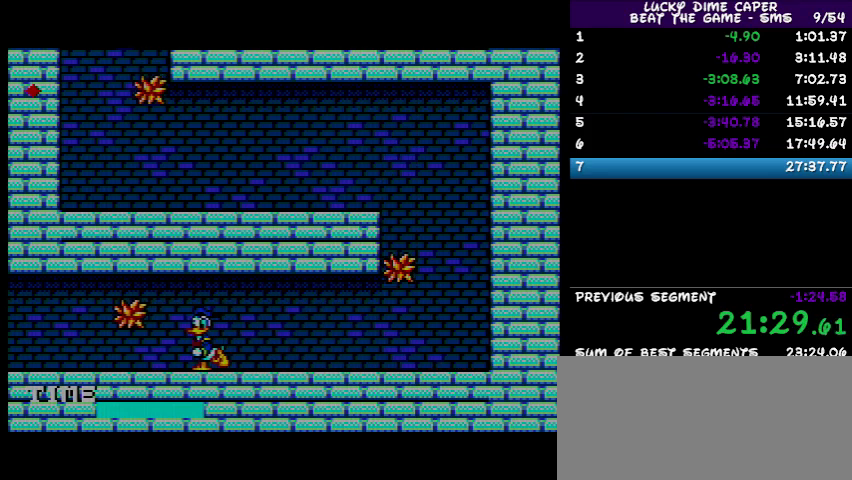
{"buttons": [], "events": [[67, "DPAD_LEFT", "up"], [100, "DPAD_DOWN", "down"], [167, "DPAD_DOWN", "up"]]}
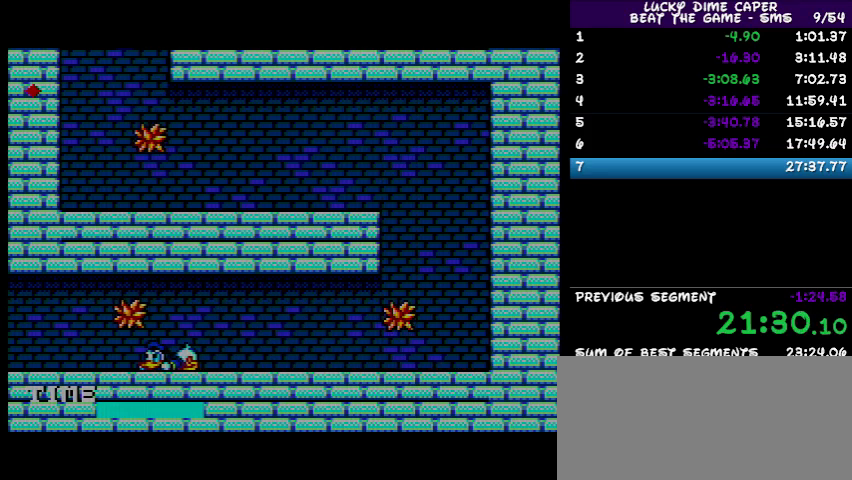
{"buttons": [], "events": []}
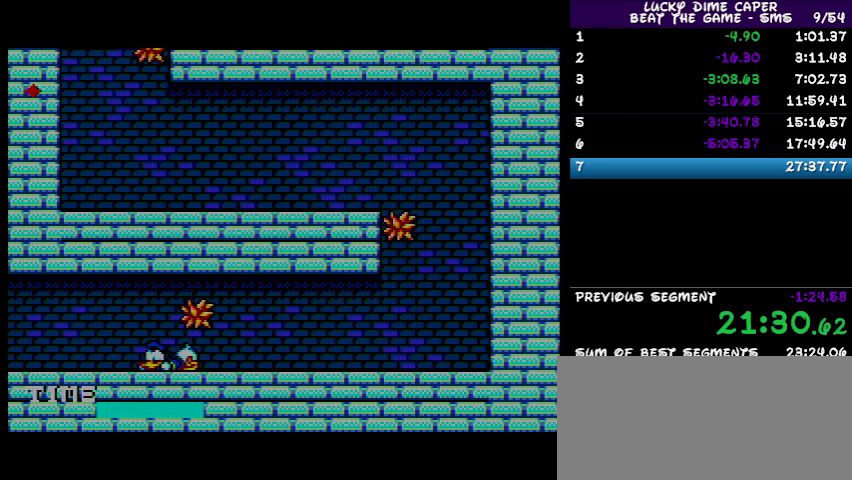
{"buttons": ["DPAD_LEFT"], "events": [[267, "DPAD_LEFT", "down"]]}
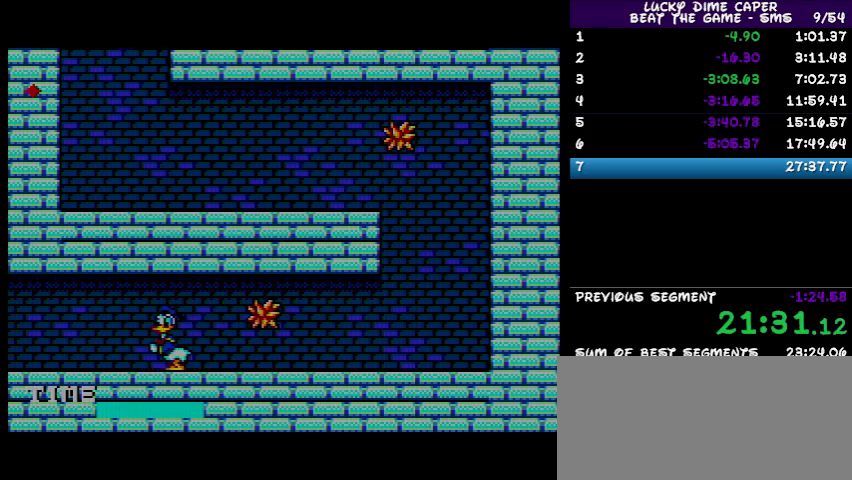
{"buttons": ["DPAD_LEFT"], "events": []}
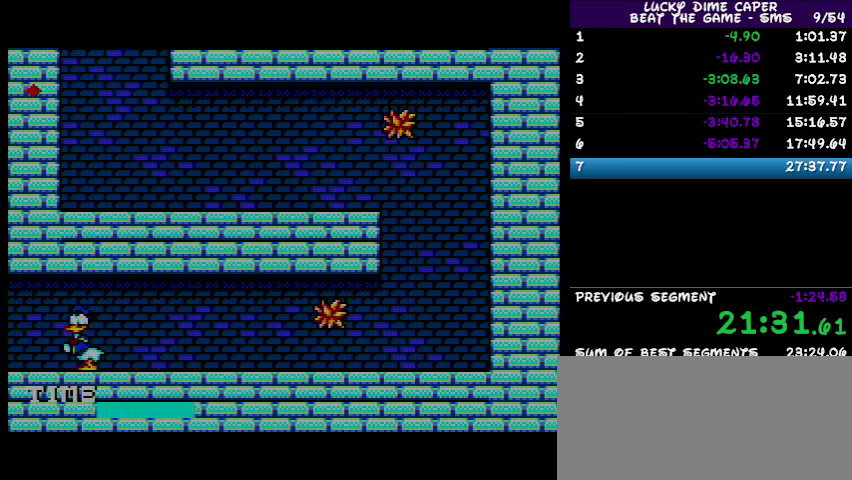
{"buttons": ["DPAD_LEFT"], "events": []}
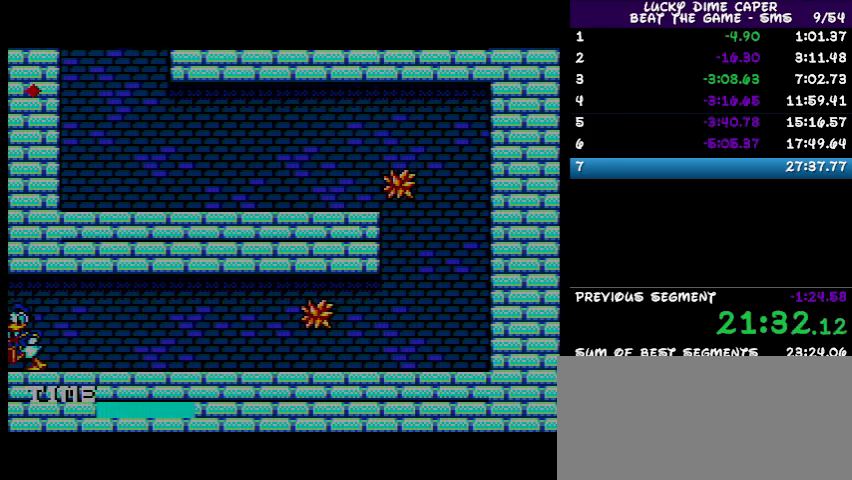
{"buttons": [], "events": [[33, "DPAD_LEFT", "up"]]}
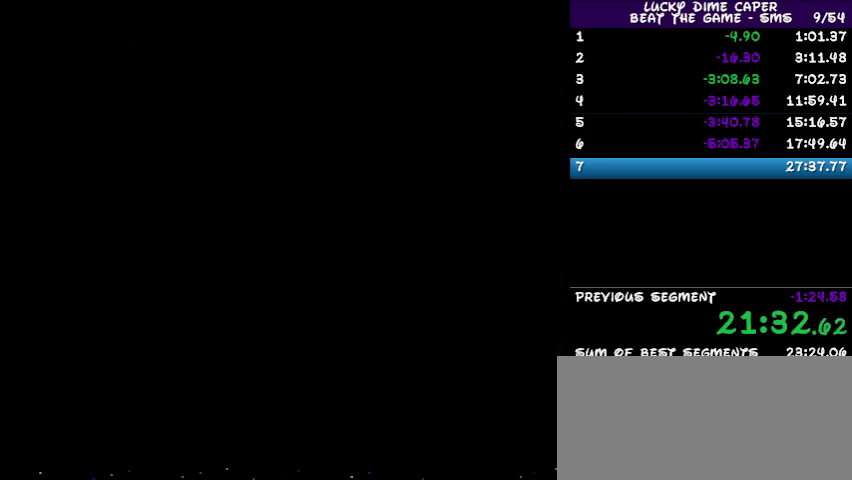
{"buttons": ["DPAD_LEFT"], "events": [[233, "DPAD_LEFT", "down"]]}
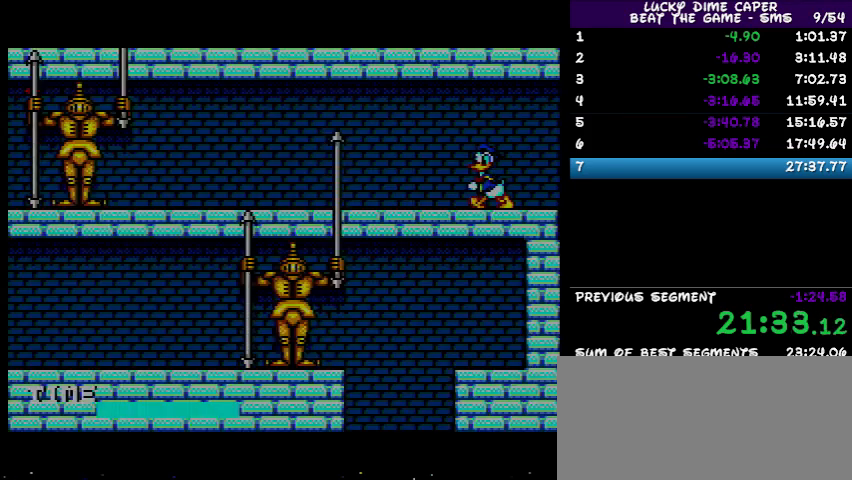
{"buttons": ["DPAD_LEFT"], "events": []}
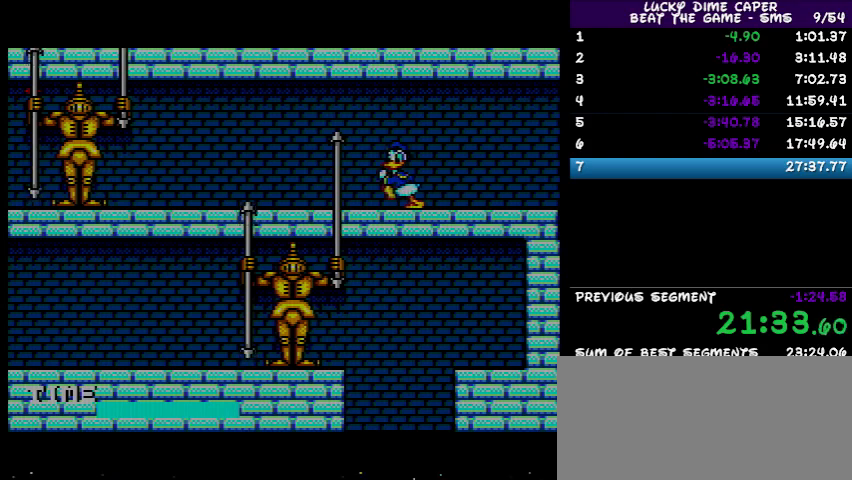
{"buttons": [], "events": [[67, "DPAD_LEFT", "up"]]}
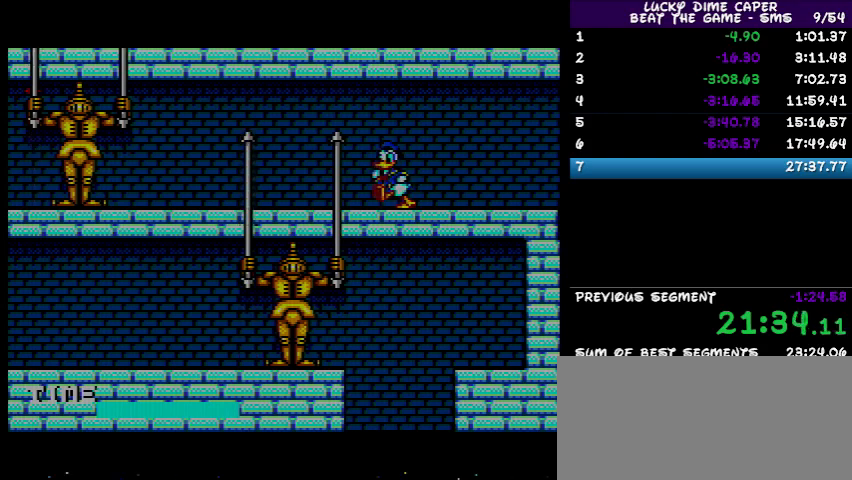
{"buttons": [], "events": [[33, "DPAD_LEFT", "down"], [233, "DPAD_LEFT", "up"]]}
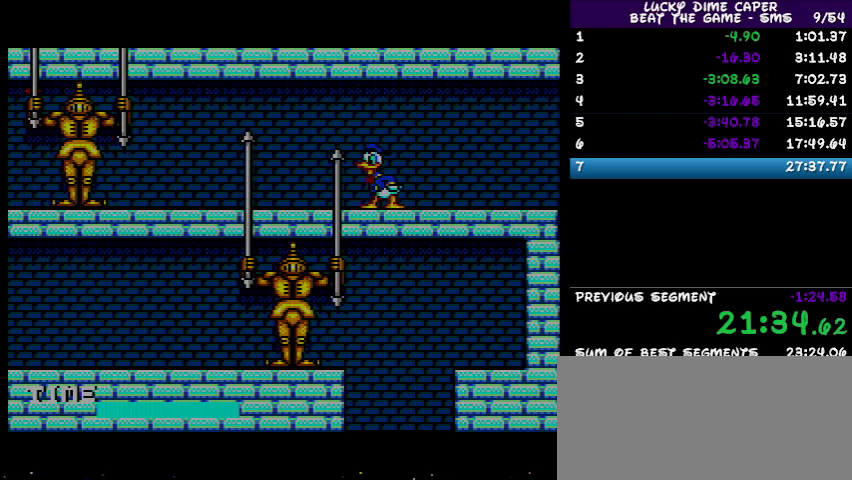
{"buttons": ["DPAD_LEFT"], "events": [[233, "DPAD_LEFT", "down"]]}
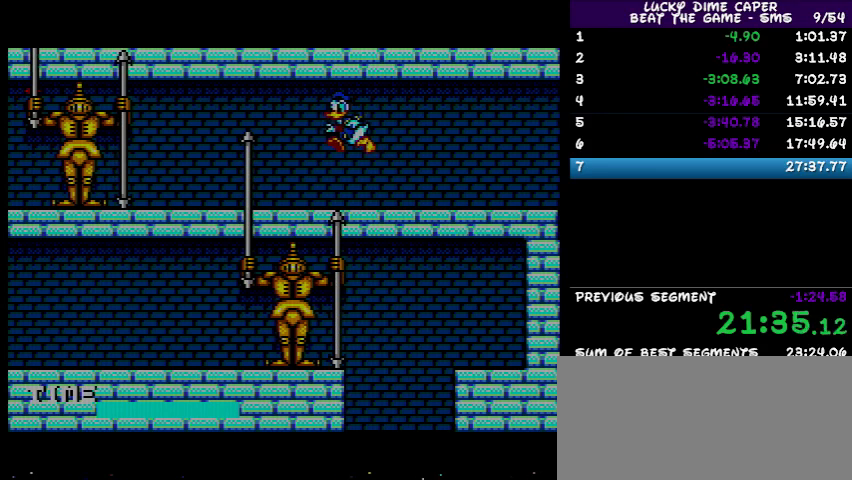
{"buttons": [], "events": [[133, "DPAD_LEFT", "up"], [233, "DPAD_RIGHT", "down"], [333, "DPAD_RIGHT", "up"]]}
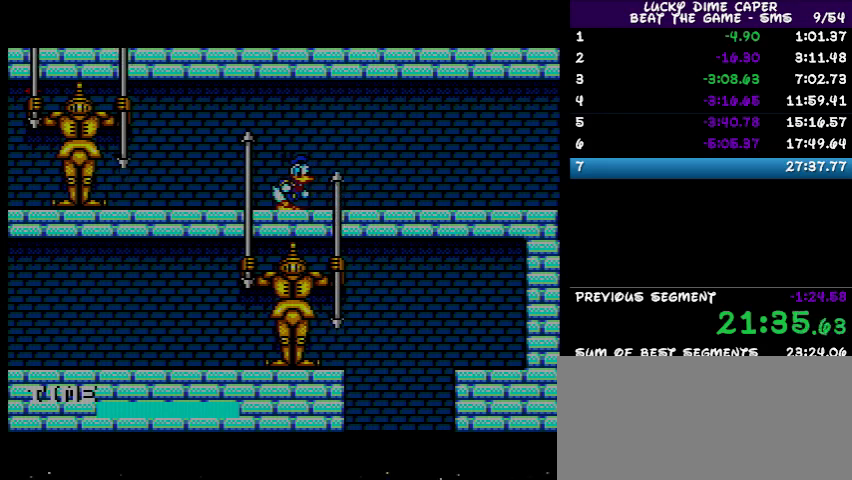
{"buttons": [], "events": []}
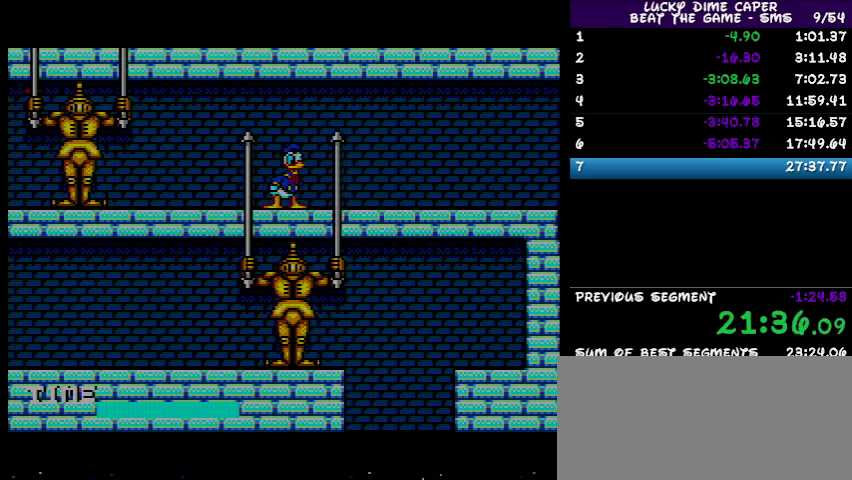
{"buttons": [], "events": []}
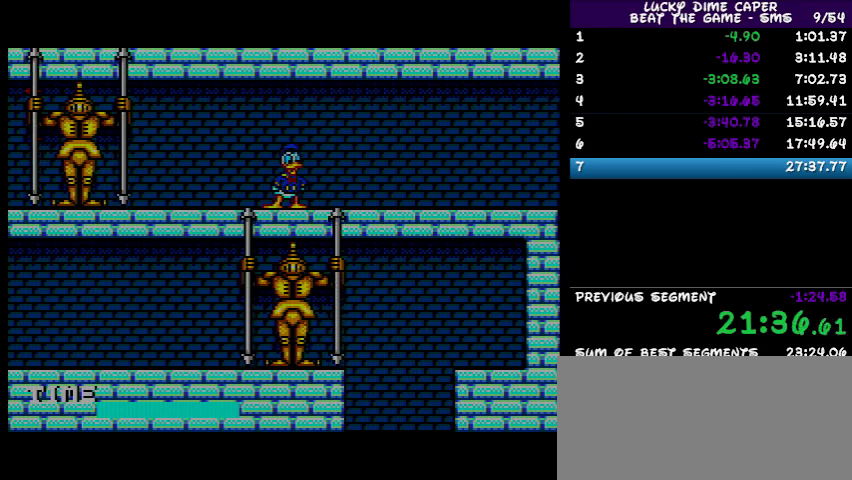
{"buttons": ["DPAD_LEFT"], "events": [[67, "DPAD_LEFT", "down"]]}